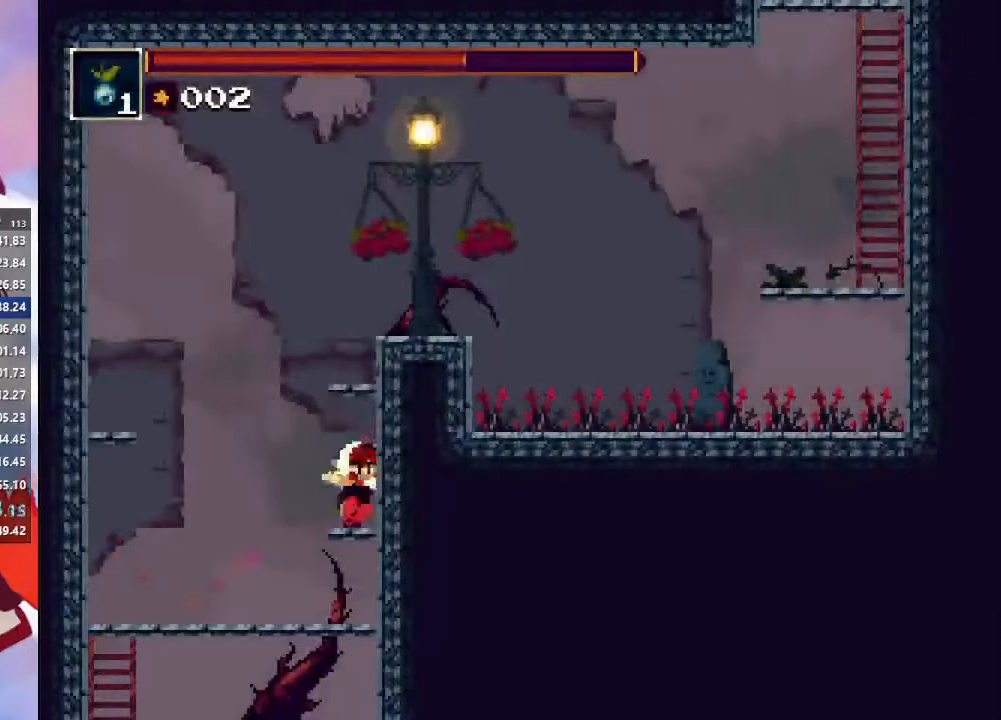
Gameplay with a controller (PlayStation layout); each line is a JSON object with the inputs held at the frame after it. "events" lists button and stick changes between this image and that frame as [ms after this image, input, new state], when the widget could be followed in between. Not read: L3 R3.
{"buttons": [], "left_stick": "right", "right_stick": "center", "events": [[33, "CROSS", "down"], [300, "CROSS", "up"], [367, "CROSS", "down"], [467, "CROSS", "up"], [467, "left_stick", "right"]]}
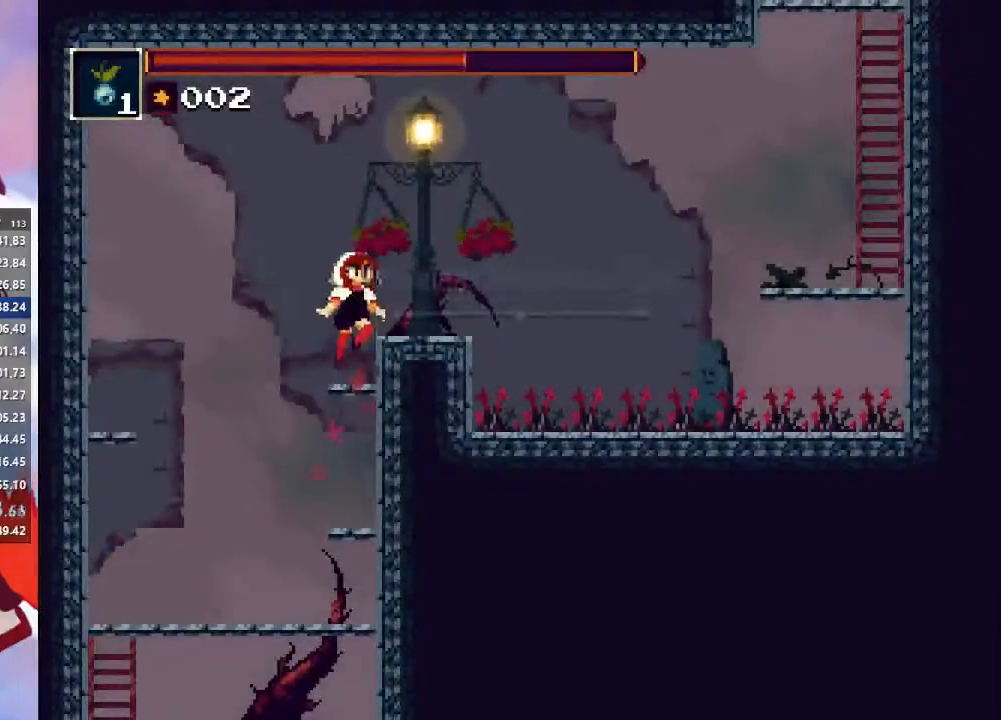
{"buttons": ["CROSS"], "left_stick": "right", "right_stick": "center", "events": [[333, "CROSS", "down"]]}
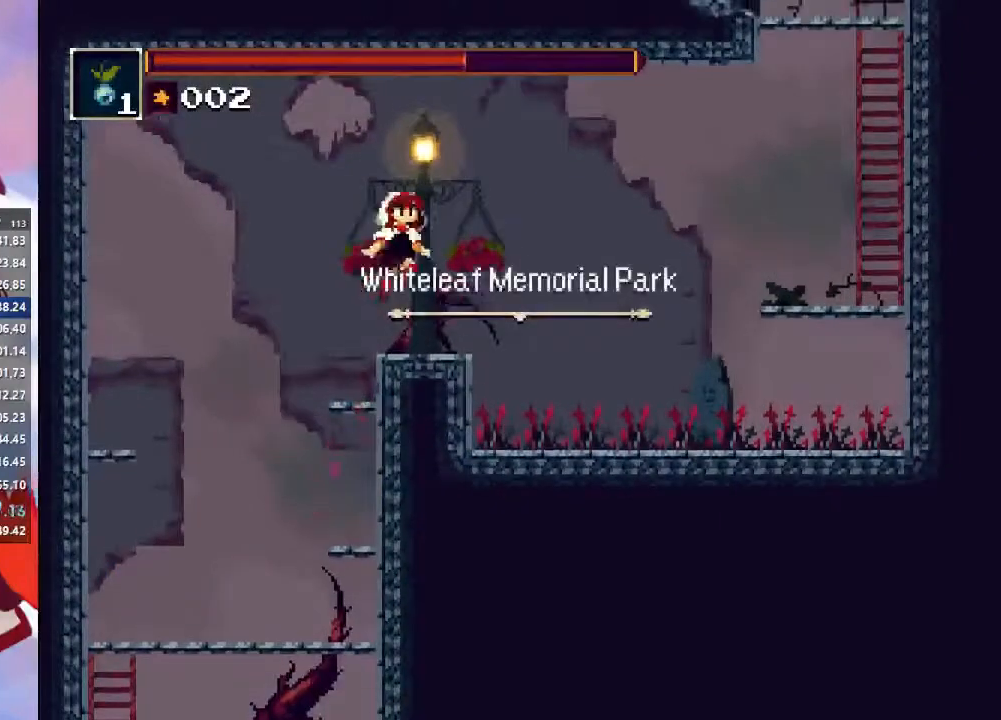
{"buttons": ["CIRCLE"], "left_stick": "right", "right_stick": "center", "events": [[133, "CROSS", "up"], [200, "CROSS", "down"], [400, "CIRCLE", "down"], [400, "CROSS", "up"]]}
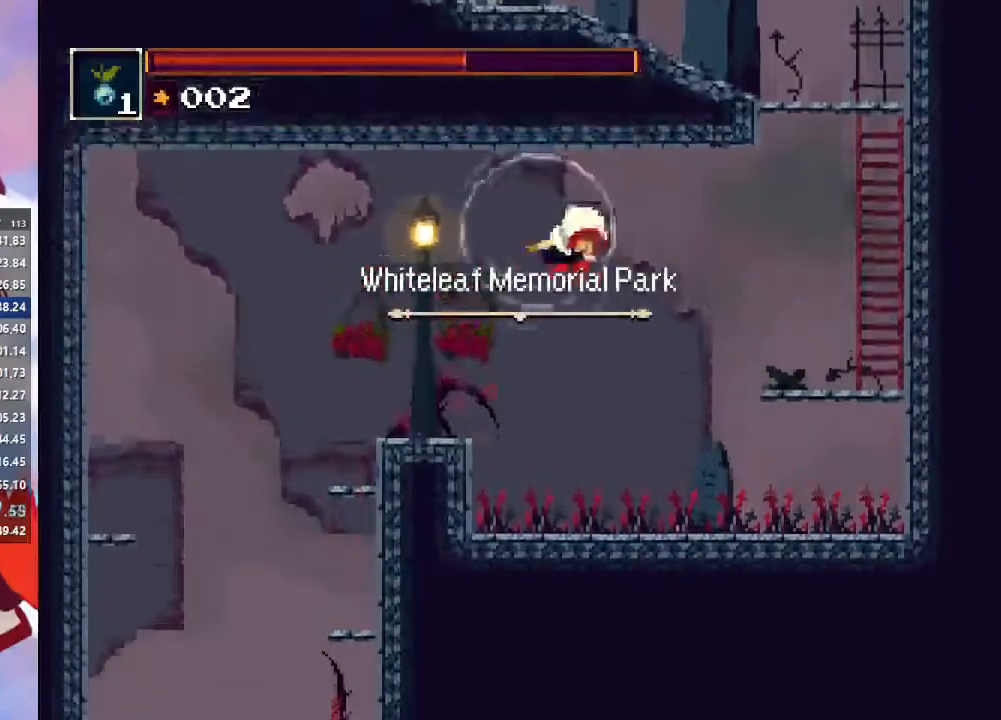
{"buttons": [], "left_stick": "up-right", "right_stick": "center", "events": [[133, "CIRCLE", "up"], [267, "CROSS", "down"], [367, "left_stick", "center"], [467, "CROSS", "up"], [500, "left_stick", "up-right"]]}